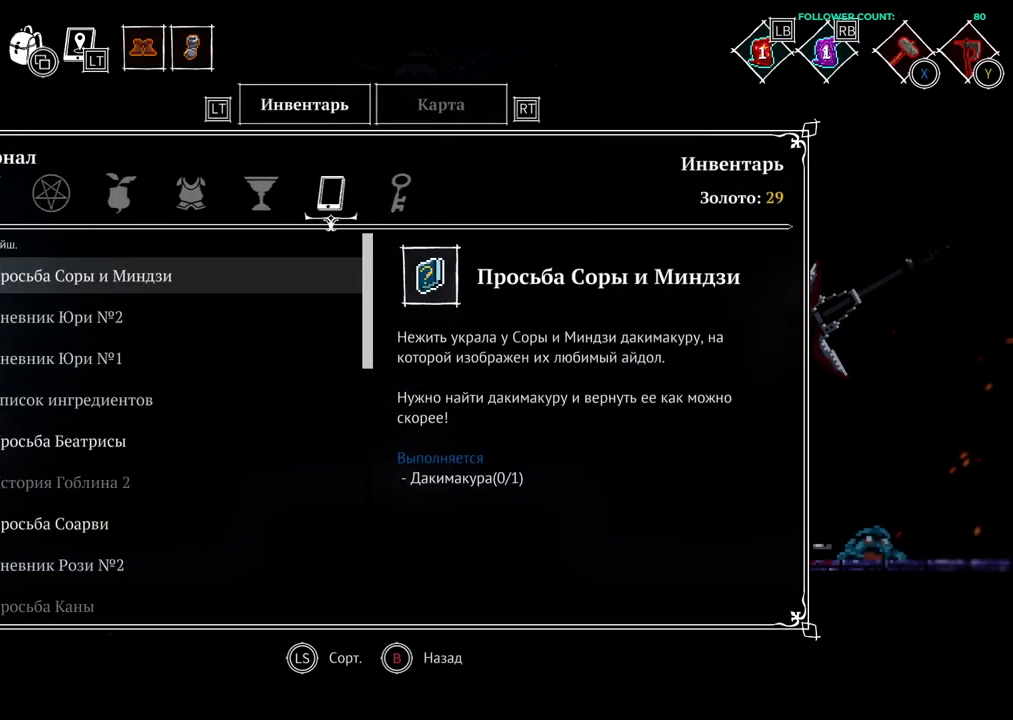
Gameplay with a controller (PlayStation layout); each line is a JSON object with the inputs held at the frame after it. "events" lists button and stick changes between this image and that frame as [ms after this image, input, new state], when the widget could be followed in between. Not read: L3 R1 R2 R3 SELECT START.
{"buttons": [], "left_stick": "center", "right_stick": "center", "events": []}
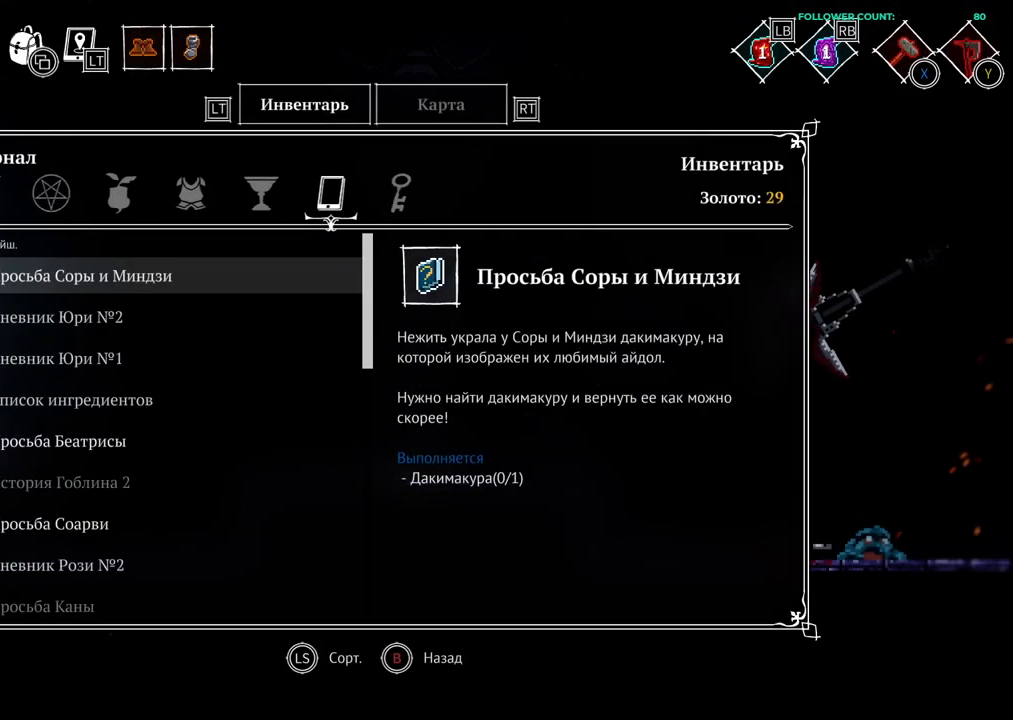
{"buttons": [], "left_stick": "center", "right_stick": "center", "events": [[233, "L2", "down"], [283, "L1", "down"], [433, "L1", "up"], [433, "L2", "up"]]}
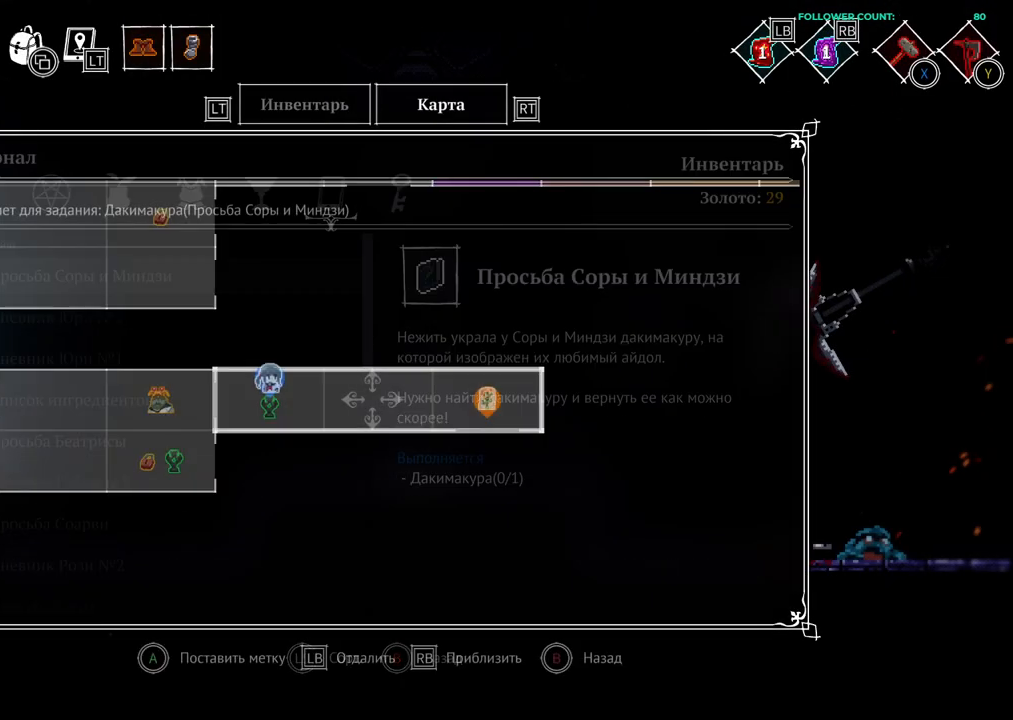
{"buttons": [], "left_stick": "center", "right_stick": "center", "events": []}
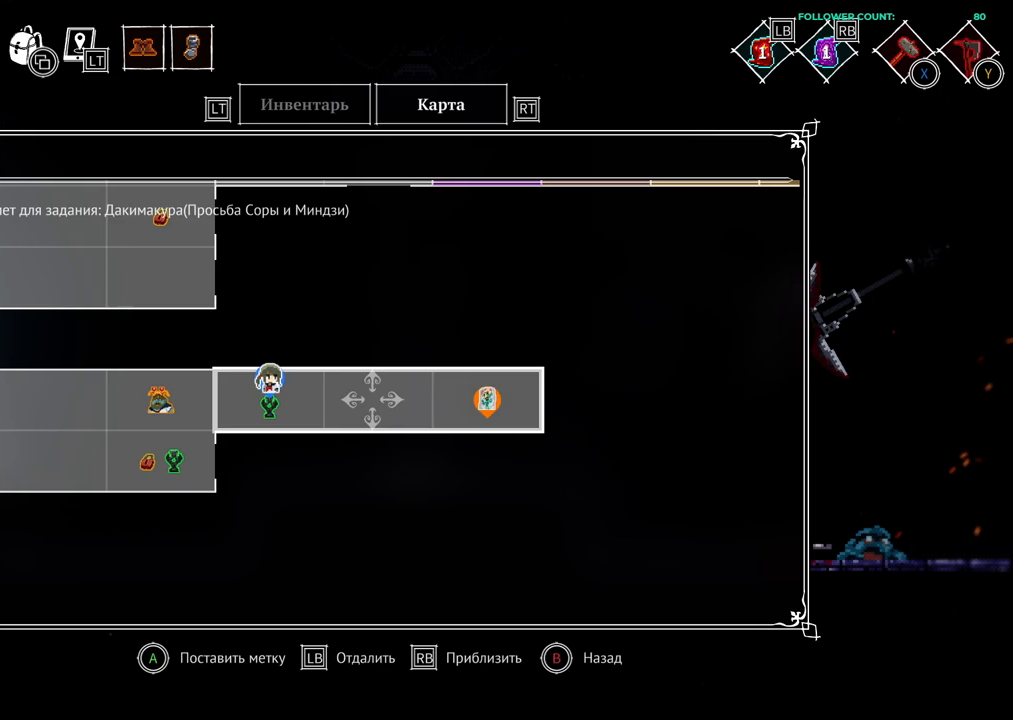
{"buttons": ["DPAD_RIGHT"], "left_stick": "center", "right_stick": "center", "events": [[233, "CIRCLE", "down"], [383, "CIRCLE", "up"], [433, "DPAD_RIGHT", "down"]]}
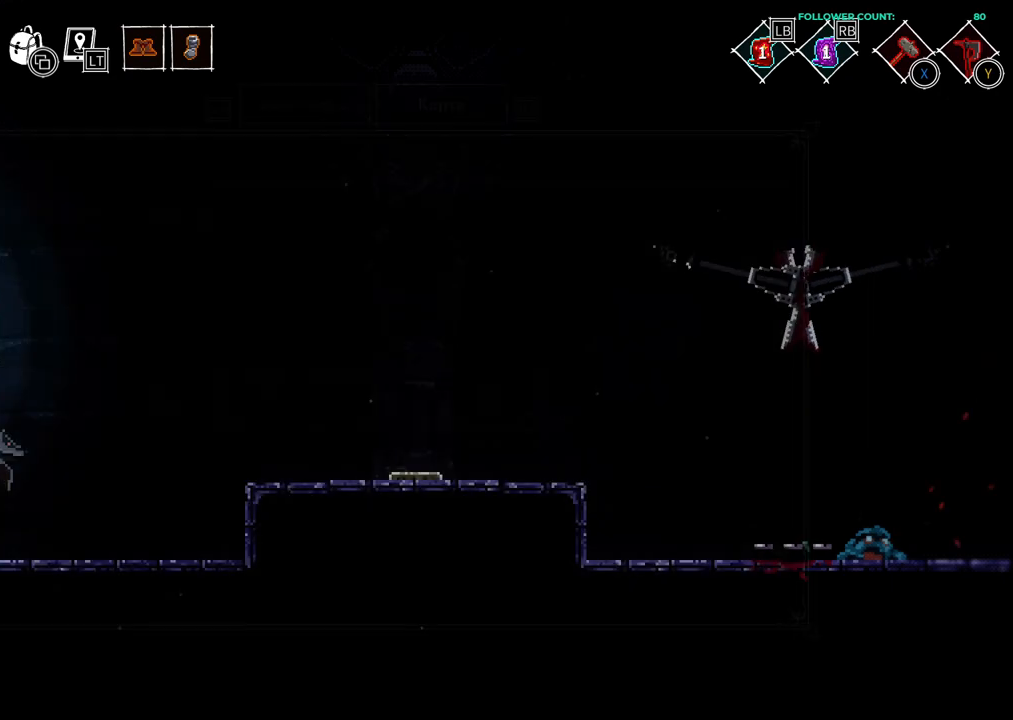
{"buttons": ["DPAD_RIGHT"], "left_stick": "center", "right_stick": "center", "events": []}
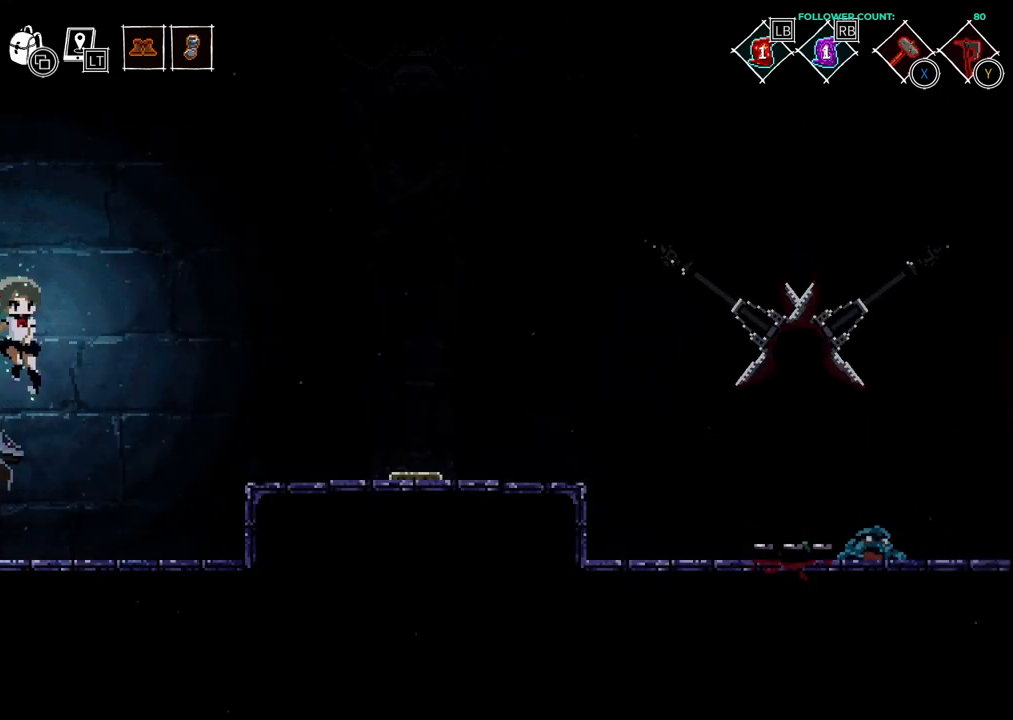
{"buttons": ["DPAD_RIGHT"], "left_stick": "center", "right_stick": "center", "events": [[133, "DPAD_RIGHT", "up"], [333, "DPAD_RIGHT", "down"]]}
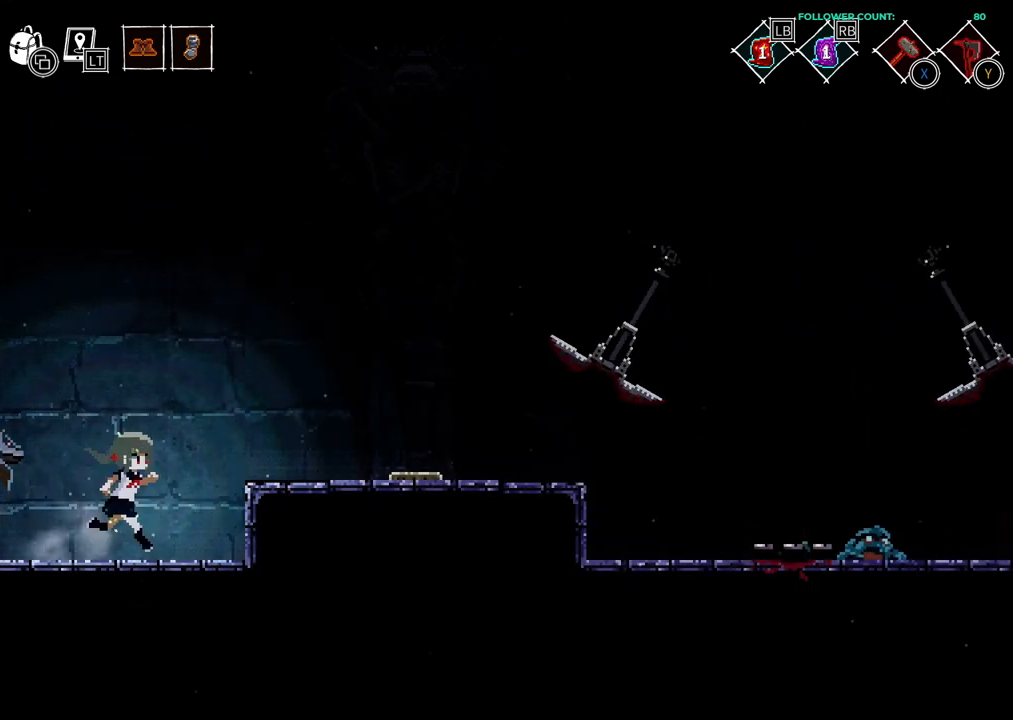
{"buttons": ["DPAD_RIGHT"], "left_stick": "center", "right_stick": "center", "events": [[33, "DPAD_RIGHT", "up"], [283, "DPAD_RIGHT", "down"], [333, "CROSS", "down"], [433, "CROSS", "up"]]}
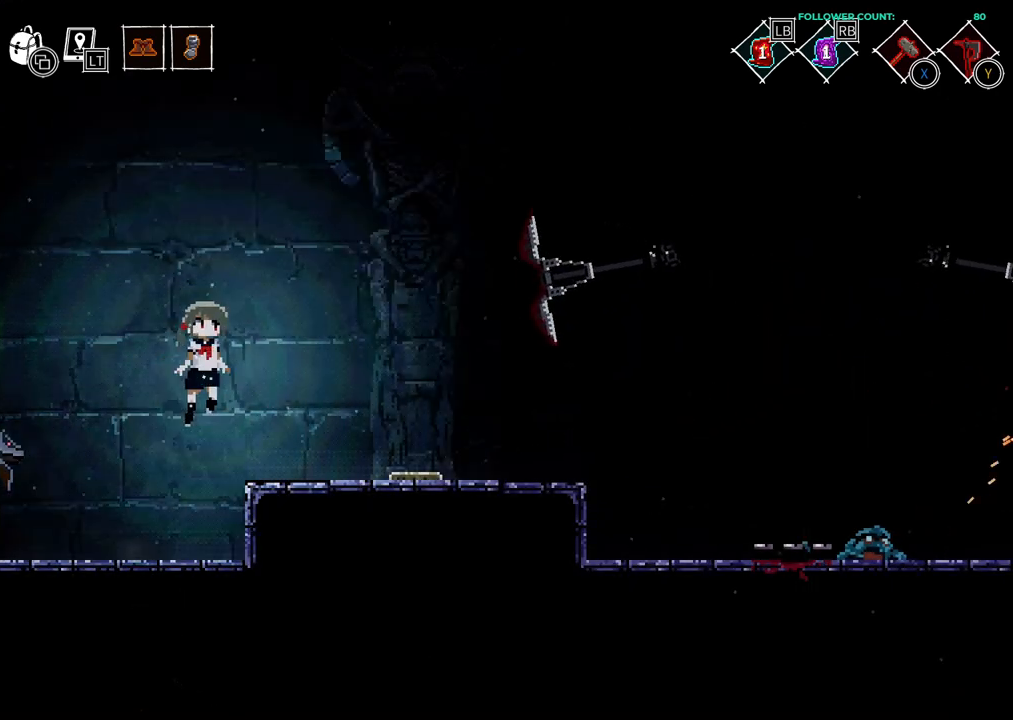
{"buttons": ["DPAD_RIGHT"], "left_stick": "center", "right_stick": "center", "events": [[133, "DPAD_RIGHT", "up"], [433, "DPAD_RIGHT", "down"]]}
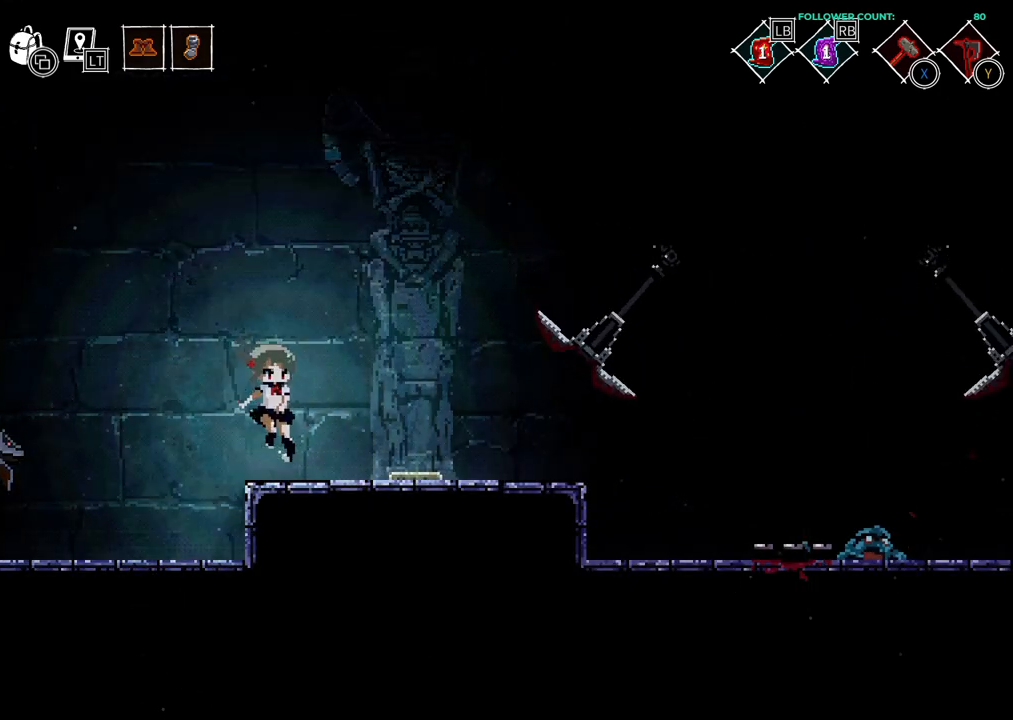
{"buttons": ["DPAD_RIGHT"], "left_stick": "center", "right_stick": "center", "events": [[83, "CROSS", "down"], [433, "CROSS", "up"]]}
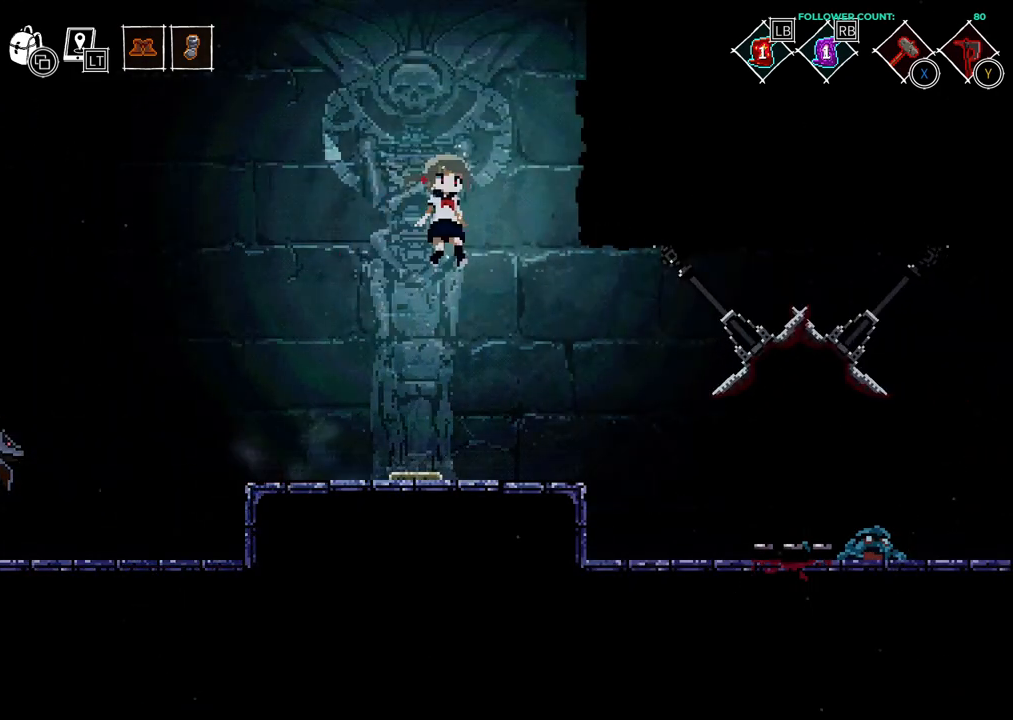
{"buttons": ["CIRCLE", "DPAD_RIGHT"], "left_stick": "center", "right_stick": "center", "events": [[483, "CIRCLE", "down"]]}